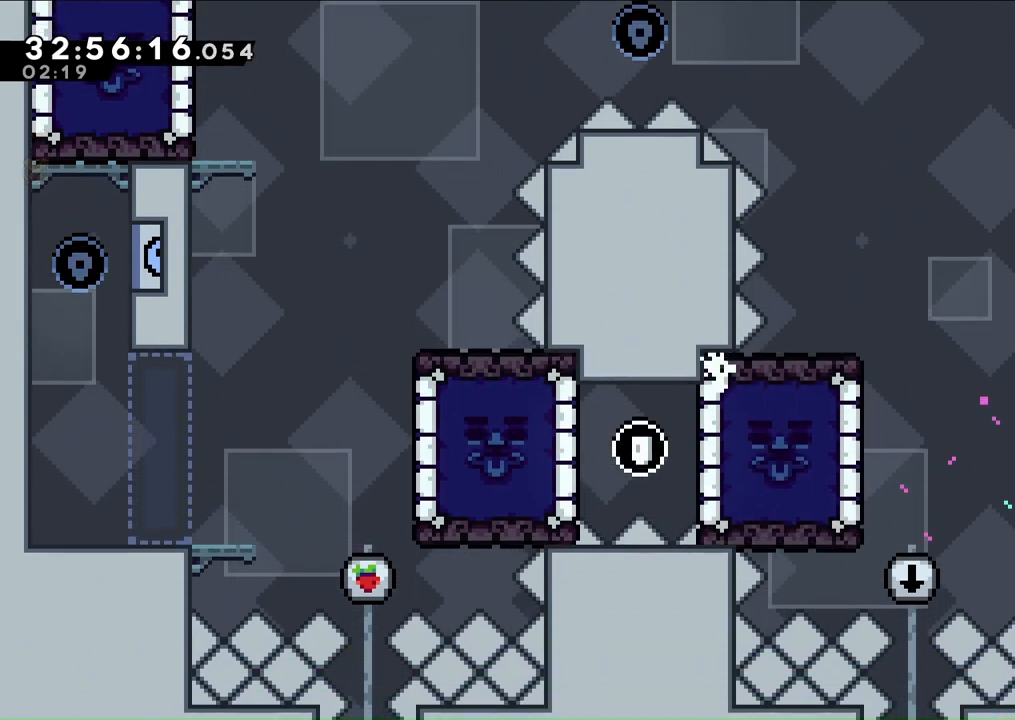
Gameplay with a controller (Xbox layout); each line is a JSON object with the inputs held at the frame after it. "events" lists button and stick changes between this image and that frame as [ms after this image, input, new state], when the widget could be followed in between. Not read: L3 R2 R3.
{"buttons": ["A", "L2", "DPAD_LEFT"], "left_stick": "center", "right_stick": "center", "events": [[100, "L2", "down"], [133, "A", "up"], [133, "DPAD_RIGHT", "up"], [233, "A", "down"], [300, "A", "up"], [367, "A", "down"], [500, "DPAD_LEFT", "down"]]}
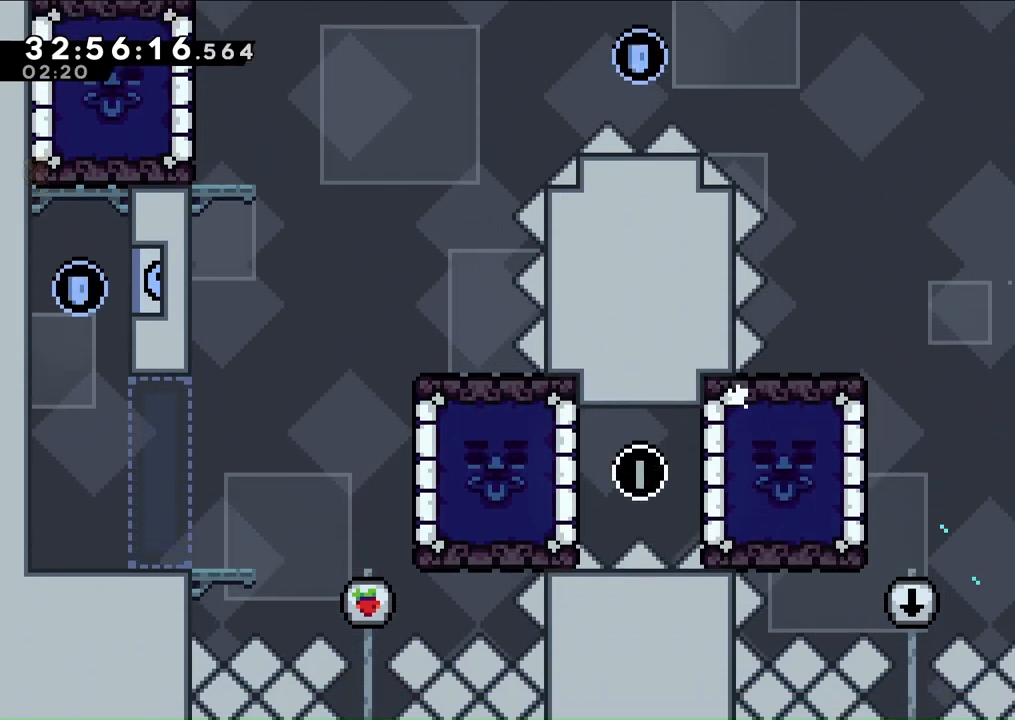
{"buttons": ["DPAD_LEFT"], "left_stick": "center", "right_stick": "center", "events": [[100, "A", "up"], [100, "L2", "up"], [133, "DPAD_LEFT", "up"], [500, "DPAD_LEFT", "down"]]}
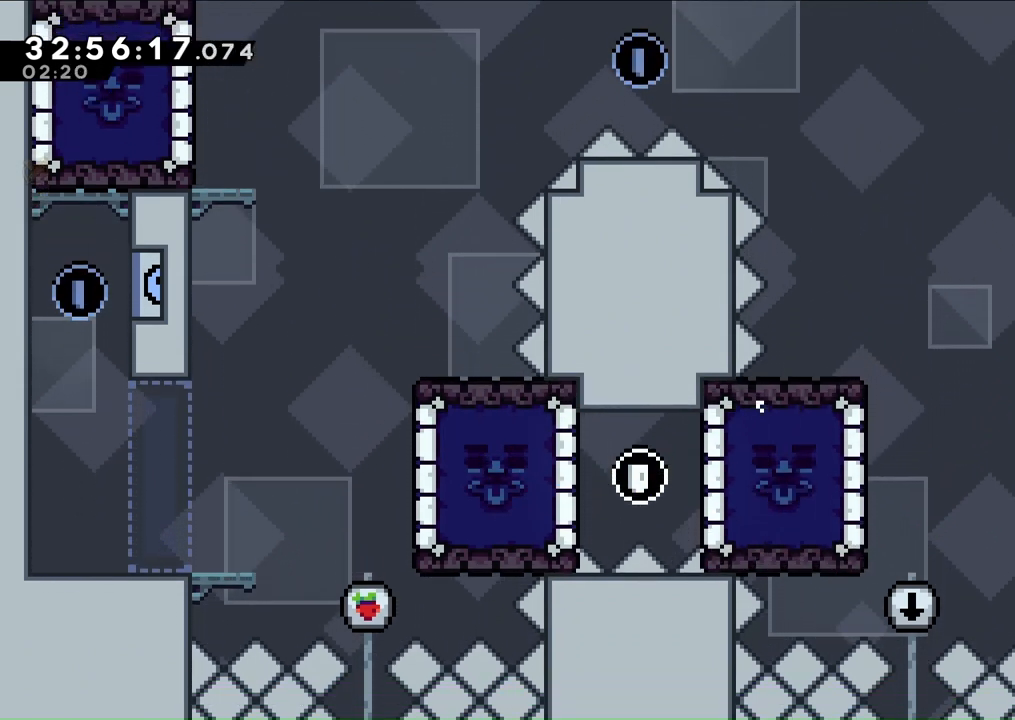
{"buttons": ["A", "DPAD_LEFT"], "left_stick": "center", "right_stick": "center", "events": [[67, "L2", "down"], [133, "L2", "up"], [333, "A", "down"]]}
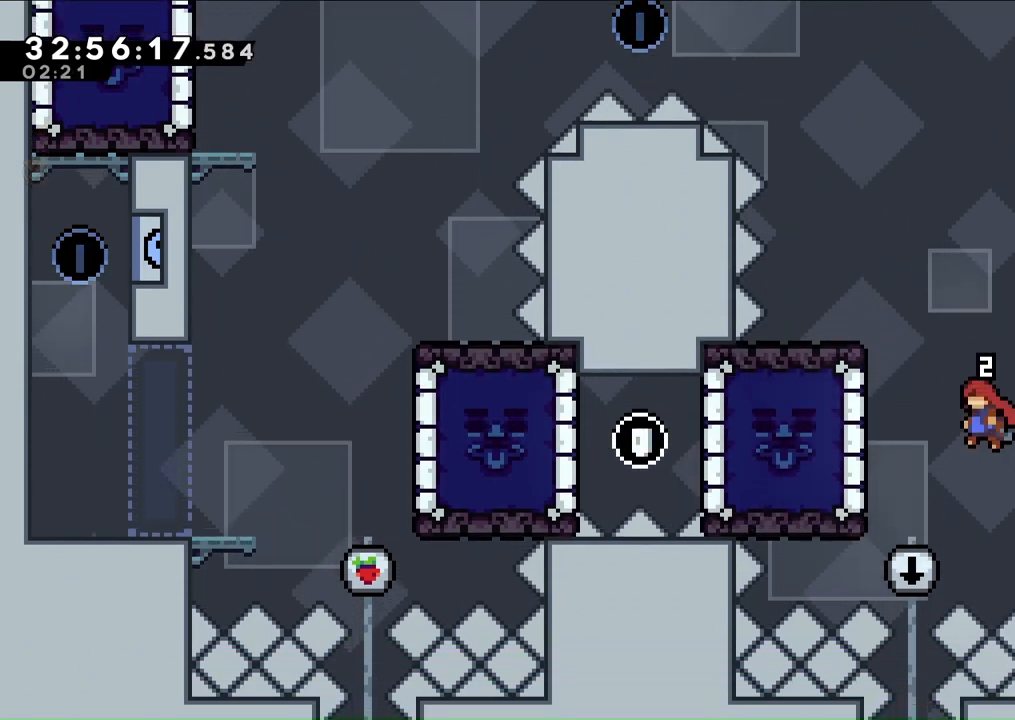
{"buttons": ["A", "L2", "DPAD_LEFT"], "left_stick": "center", "right_stick": "center", "events": [[167, "A", "up"], [233, "L2", "down"], [300, "A", "down"], [400, "A", "up"], [467, "A", "down"]]}
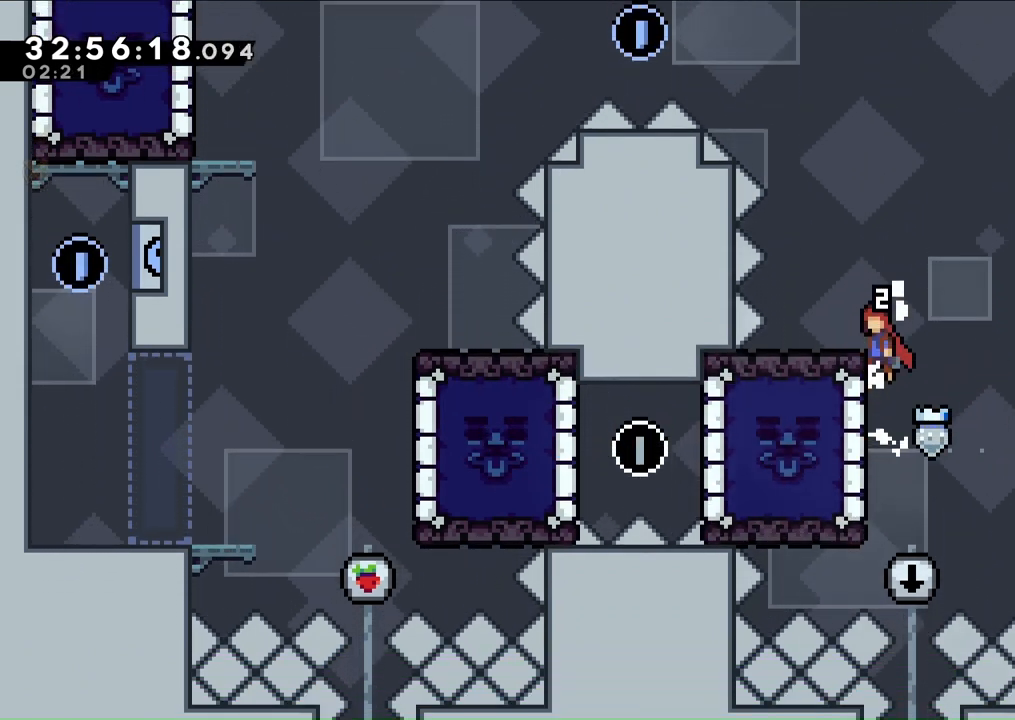
{"buttons": ["DPAD_RIGHT"], "left_stick": "center", "right_stick": "center", "events": [[167, "A", "up"], [167, "L2", "up"], [200, "DPAD_LEFT", "up"], [400, "DPAD_RIGHT", "down"]]}
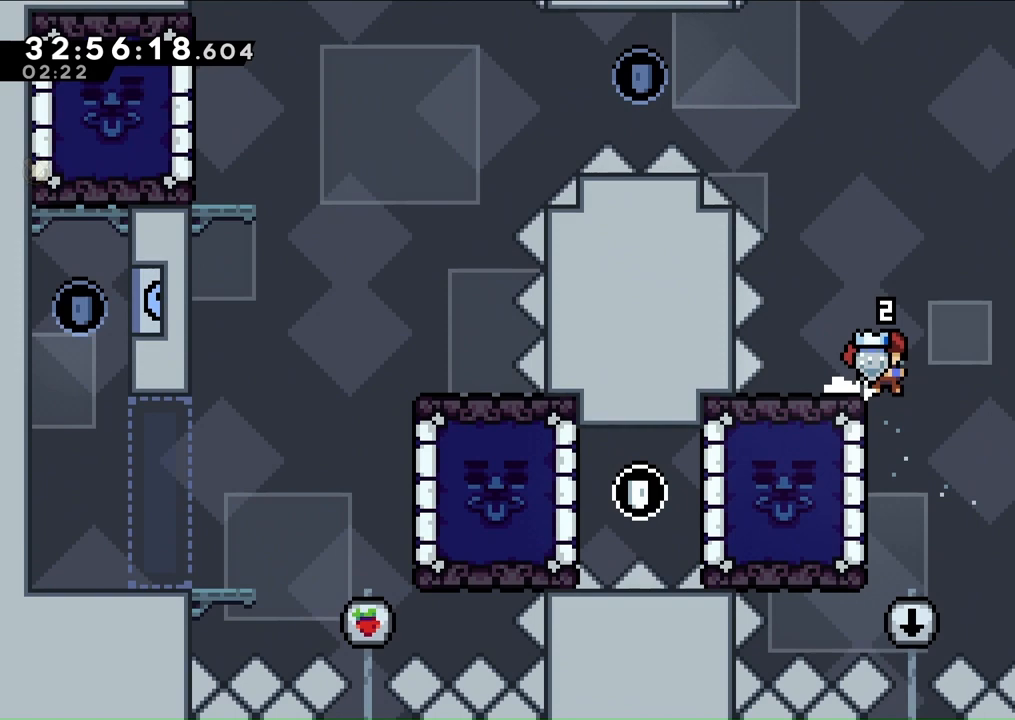
{"buttons": ["A", "L2", "DPAD_RIGHT"], "left_stick": "center", "right_stick": "center", "events": [[33, "A", "down"], [400, "A", "up"], [467, "L2", "down"], [500, "A", "down"]]}
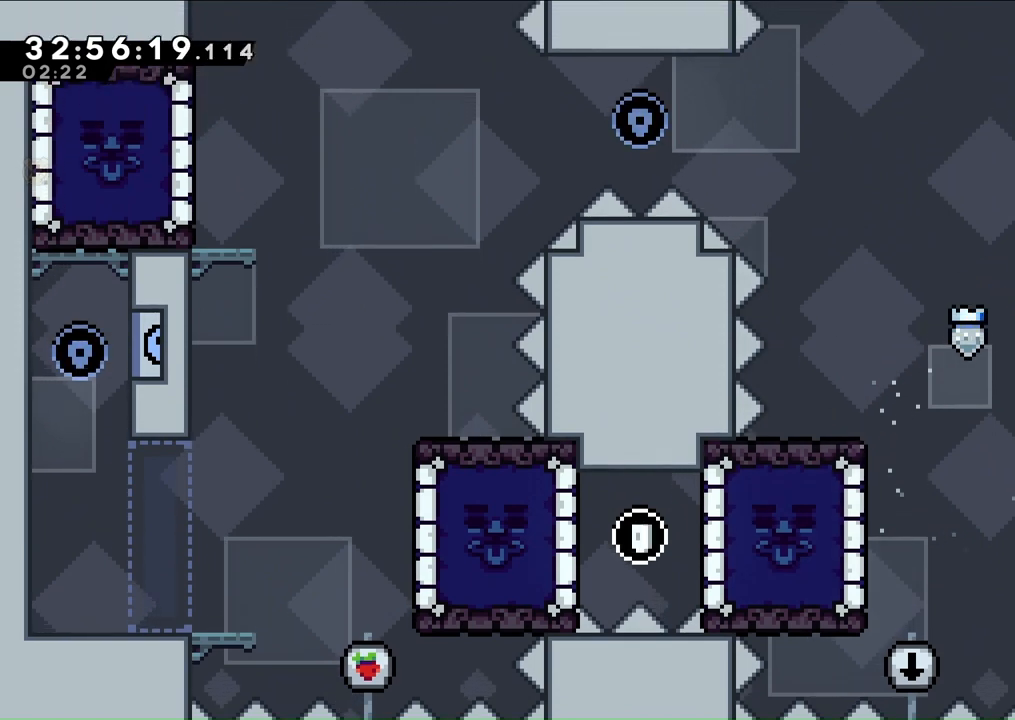
{"buttons": ["DPAD_RIGHT"], "left_stick": "center", "right_stick": "center", "events": [[33, "DPAD_RIGHT", "up"], [133, "A", "up"], [200, "A", "down"], [400, "A", "up"], [400, "L2", "up"], [500, "DPAD_RIGHT", "down"]]}
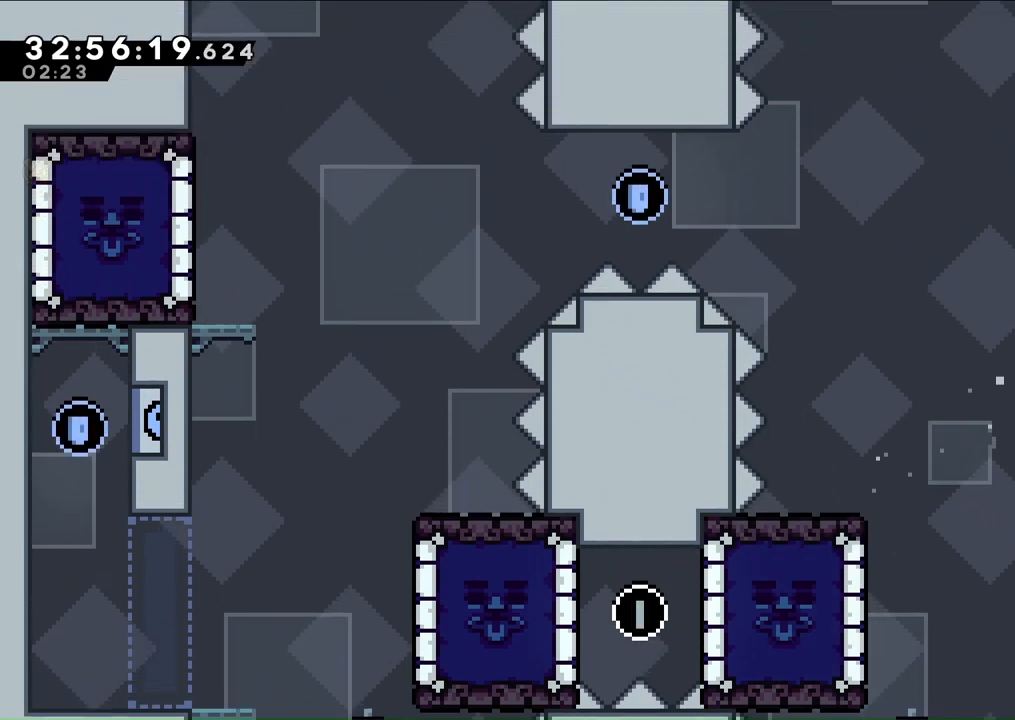
{"buttons": [], "left_stick": "center", "right_stick": "center", "events": [[33, "R1", "down"], [167, "DPAD_RIGHT", "up"], [167, "R1", "up"]]}
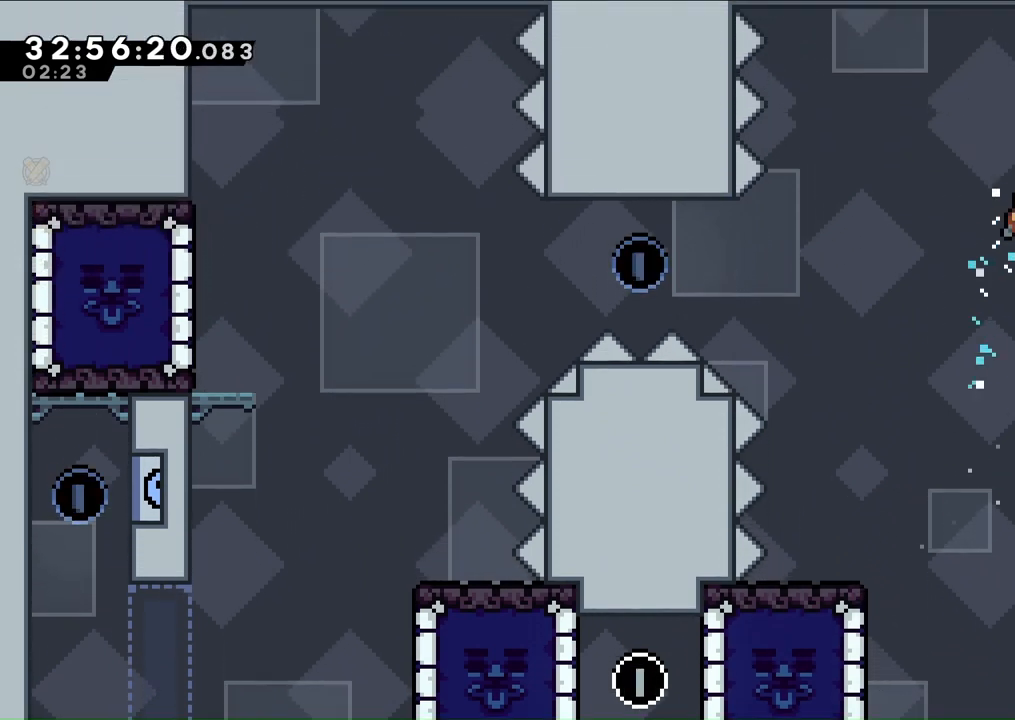
{"buttons": ["L2"], "left_stick": "center", "right_stick": "center", "events": [[133, "DPAD_RIGHT", "down"], [133, "L2", "down"], [233, "DPAD_RIGHT", "up"]]}
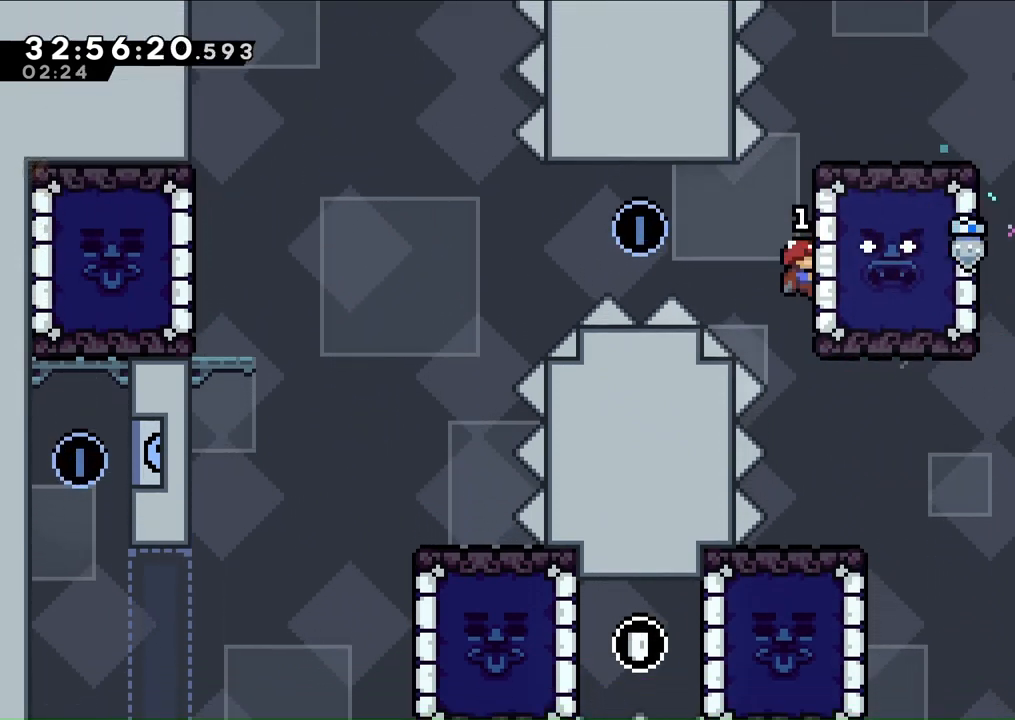
{"buttons": ["A", "DPAD_LEFT"], "left_stick": "center", "right_stick": "center", "events": [[33, "DPAD_LEFT", "down"], [133, "A", "down"], [300, "L2", "up"]]}
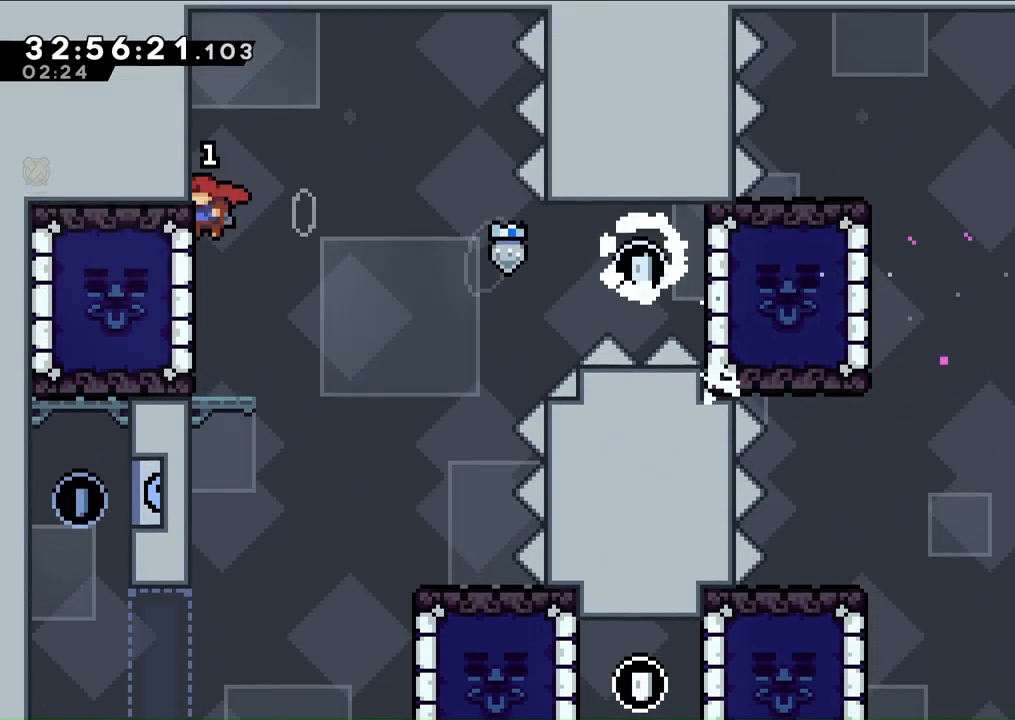
{"buttons": [], "left_stick": "center", "right_stick": "center", "events": [[33, "A", "up"], [67, "DPAD_LEFT", "up"], [267, "L2", "down"], [467, "L2", "up"]]}
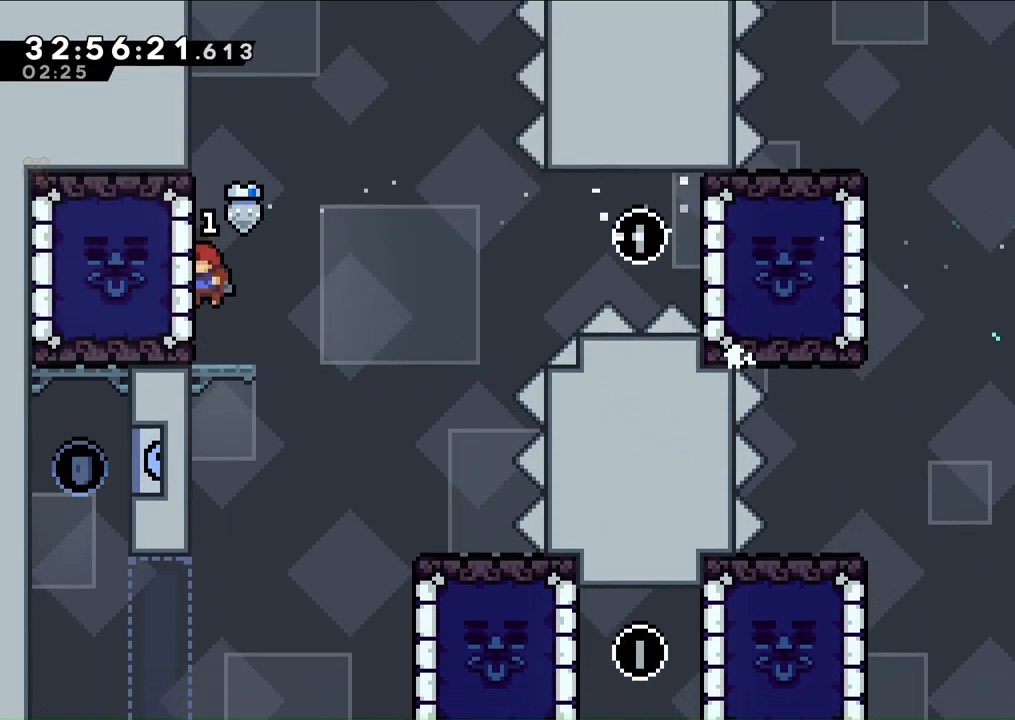
{"buttons": ["DPAD_RIGHT"], "left_stick": "center", "right_stick": "center", "events": [[33, "DPAD_RIGHT", "down"], [200, "DPAD_RIGHT", "up"], [500, "DPAD_RIGHT", "down"]]}
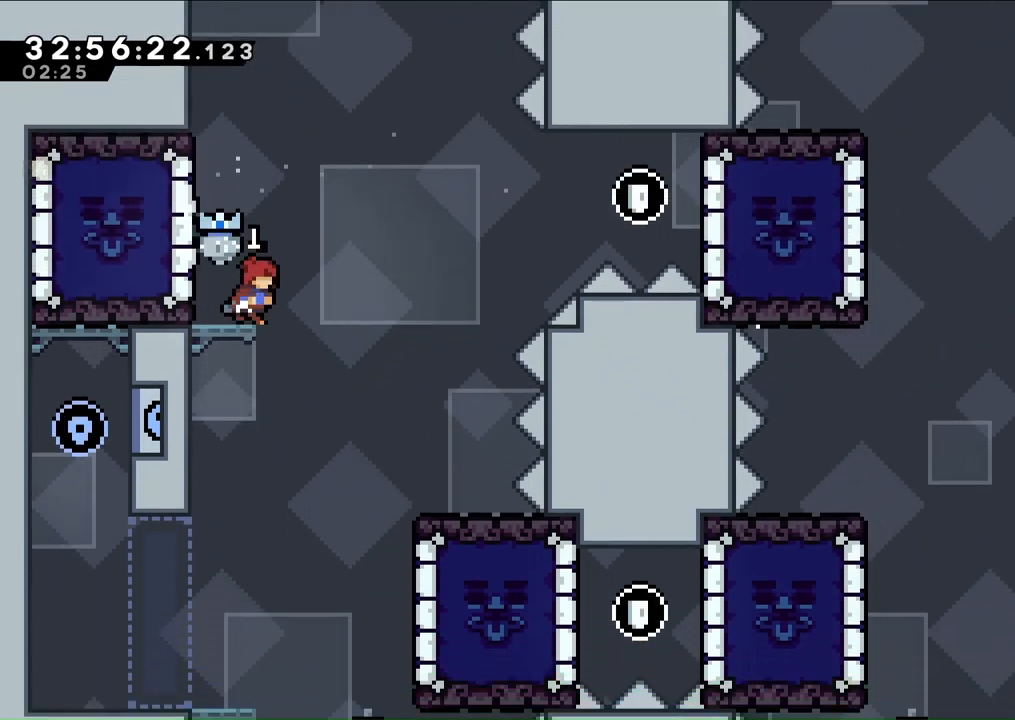
{"buttons": ["DPAD_LEFT"], "left_stick": "center", "right_stick": "center", "events": [[133, "DPAD_RIGHT", "up"], [267, "DPAD_LEFT", "down"]]}
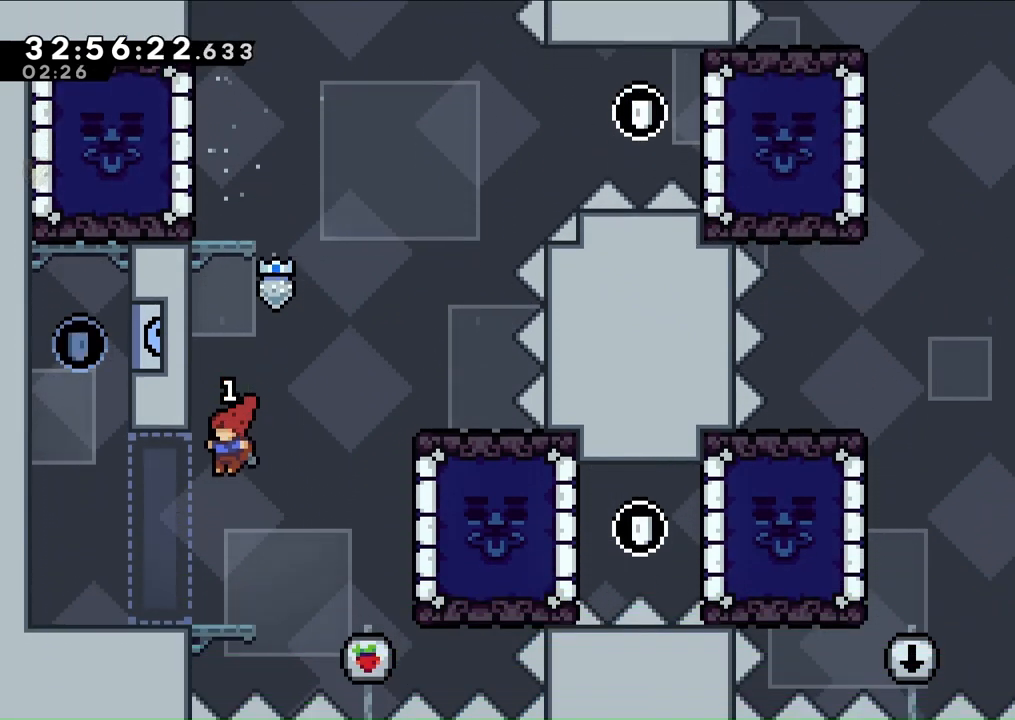
{"buttons": ["L2"], "left_stick": "center", "right_stick": "center", "events": [[267, "L2", "down"], [300, "A", "down"], [300, "L2", "up"], [467, "L2", "down"], [500, "A", "up"], [500, "DPAD_LEFT", "up"]]}
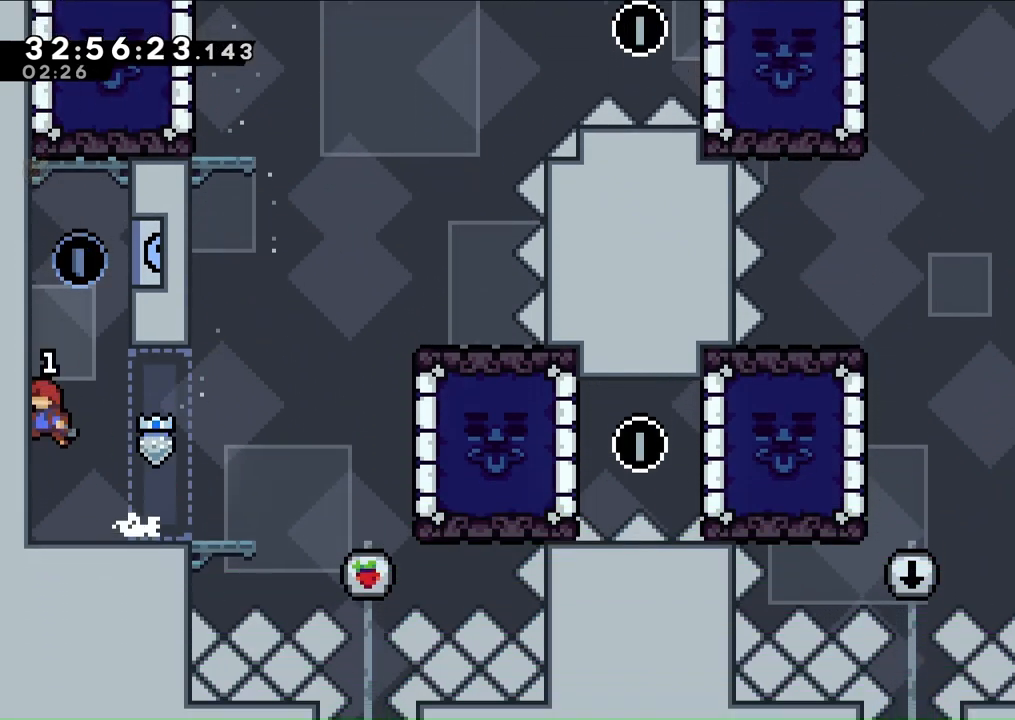
{"buttons": [], "left_stick": "center", "right_stick": "center", "events": [[67, "A", "down"], [133, "A", "up"], [200, "A", "down"], [333, "DPAD_RIGHT", "down"], [400, "A", "up"], [400, "L2", "up"], [467, "DPAD_RIGHT", "up"]]}
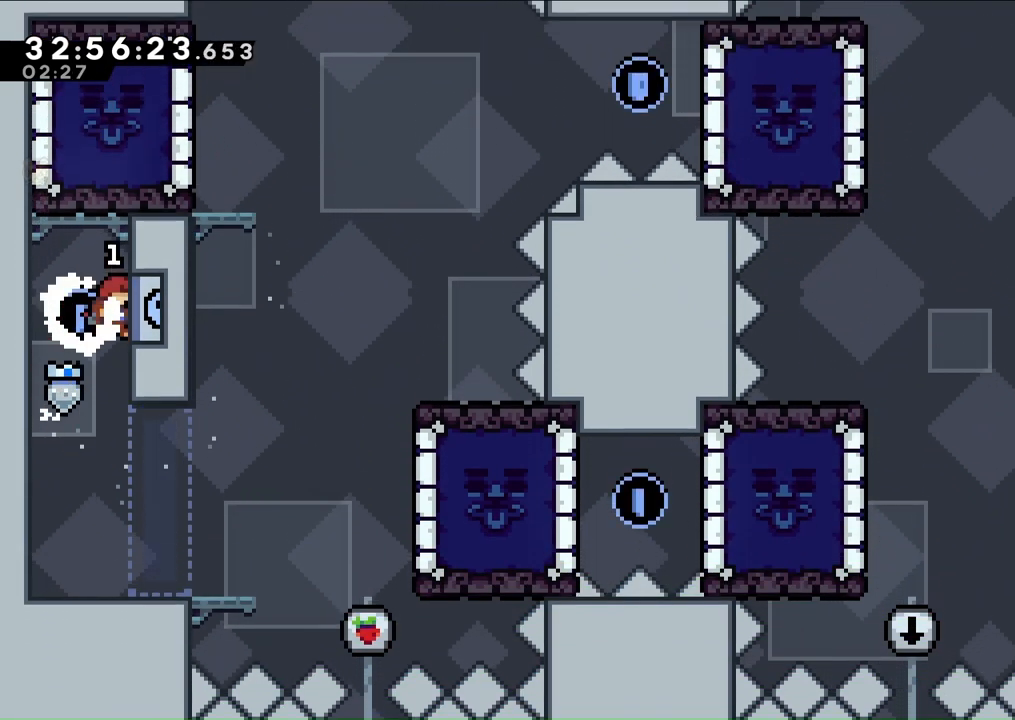
{"buttons": ["DPAD_RIGHT"], "left_stick": "center", "right_stick": "center", "events": [[233, "DPAD_RIGHT", "down"], [433, "L2", "down"], [500, "L2", "up"]]}
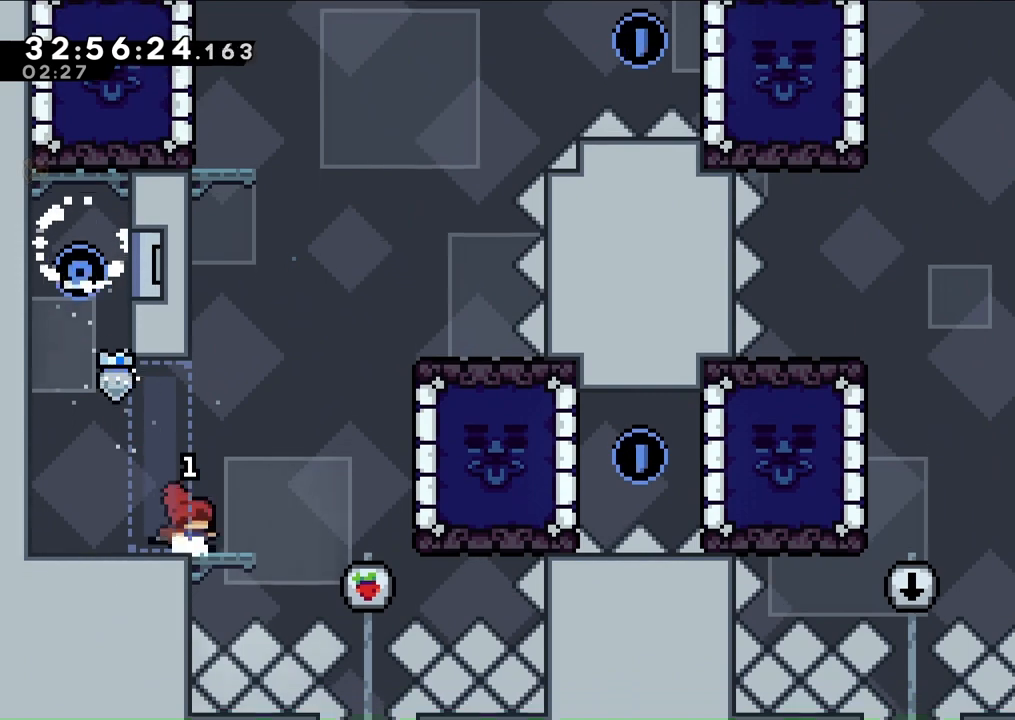
{"buttons": ["L2", "DPAD_RIGHT"], "left_stick": "center", "right_stick": "center", "events": [[167, "A", "down"], [433, "A", "up"], [467, "L2", "down"]]}
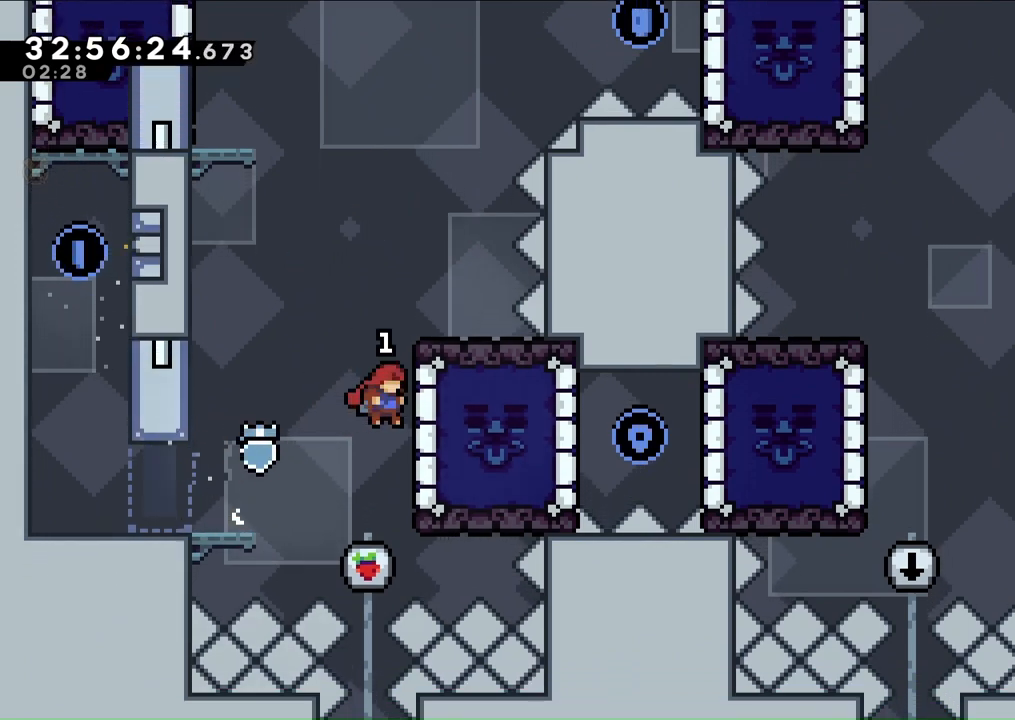
{"buttons": ["R1", "DPAD_RIGHT"], "left_stick": "center", "right_stick": "center", "events": [[67, "R1", "down"], [167, "L2", "up"]]}
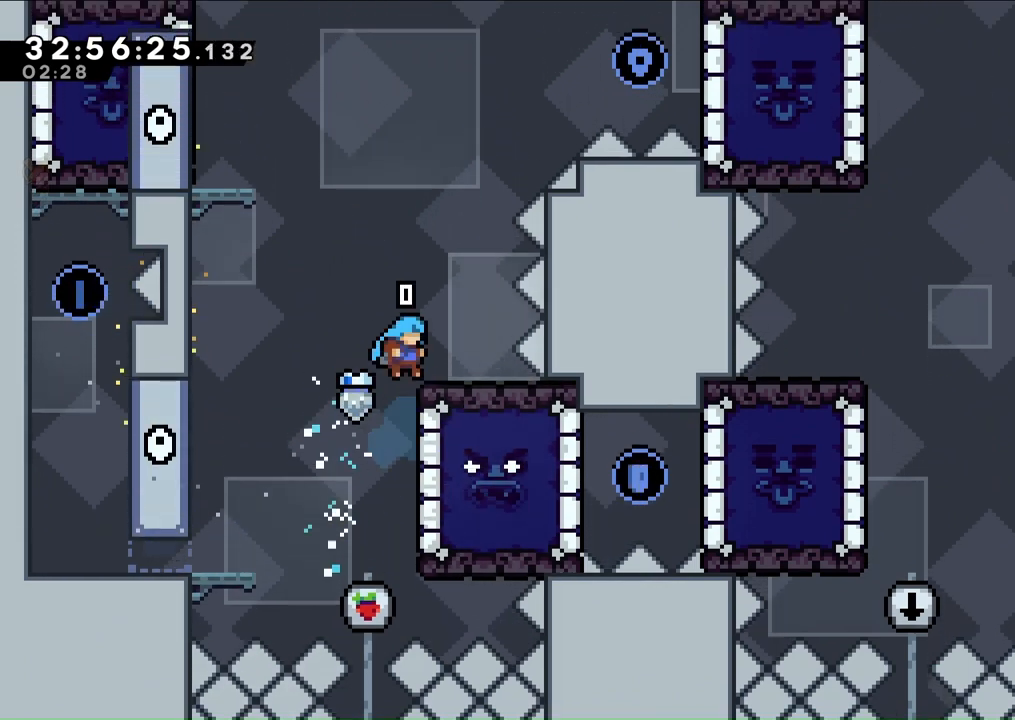
{"buttons": [], "left_stick": "center", "right_stick": "center", "events": [[33, "L2", "down"], [67, "R1", "up"], [133, "DPAD_RIGHT", "up"], [333, "L2", "up"]]}
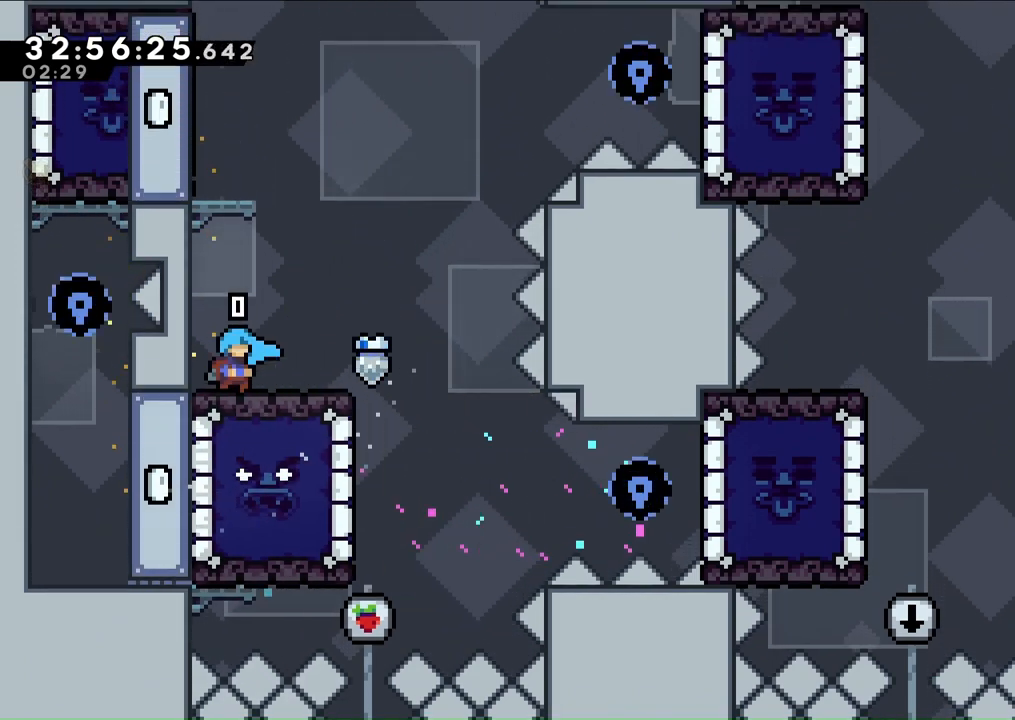
{"buttons": ["DPAD_RIGHT"], "left_stick": "center", "right_stick": "center"}
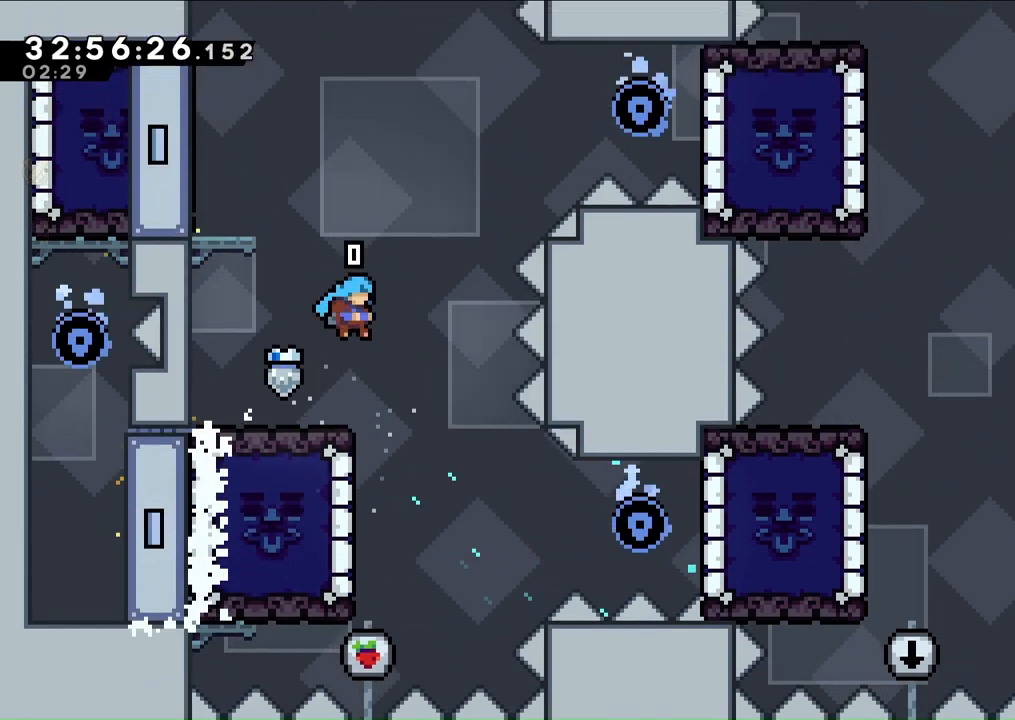
{"buttons": [], "left_stick": "center", "right_stick": "center", "events": [[33, "DPAD_RIGHT", "up"], [233, "DPAD_LEFT", "down"], [333, "DPAD_LEFT", "up"], [367, "L2", "down"], [433, "L2", "up"]]}
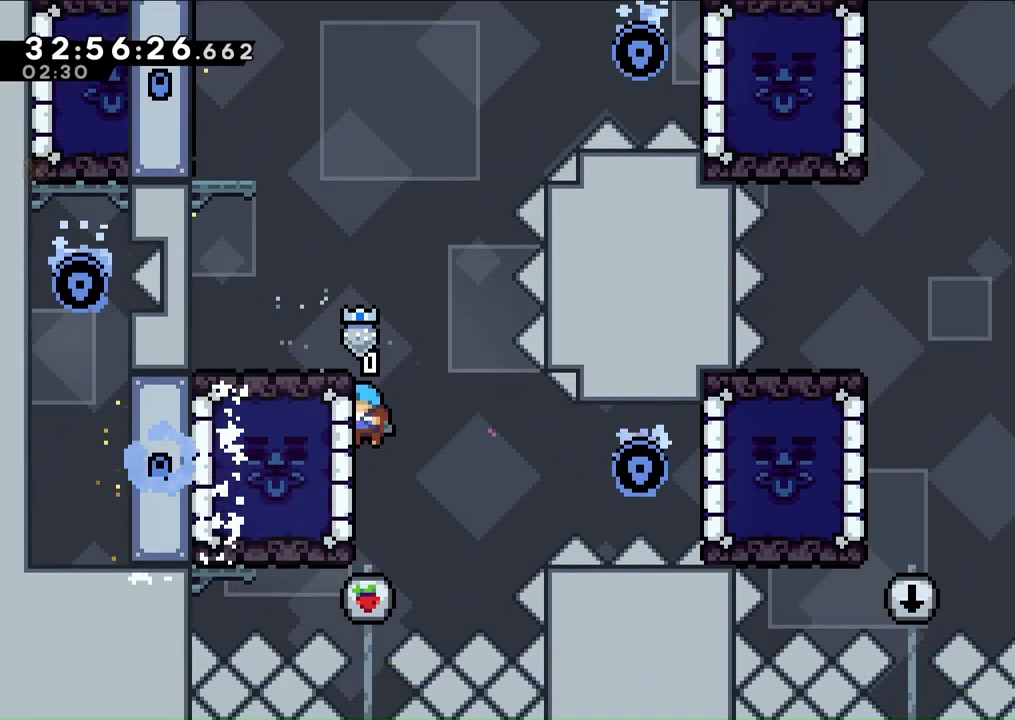
{"buttons": [], "left_stick": "center", "right_stick": "center", "events": [[33, "L2", "down"], [100, "L2", "up"]]}
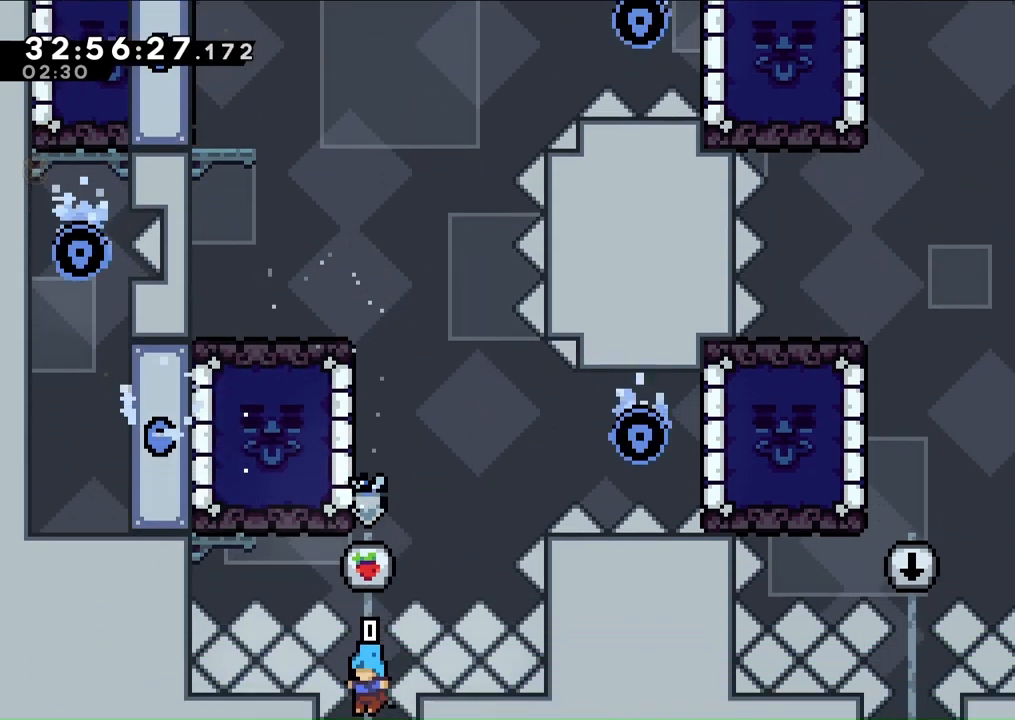
{"buttons": [], "left_stick": "center", "right_stick": "center", "events": [[67, "L1", "down"], [100, "L1", "up"]]}
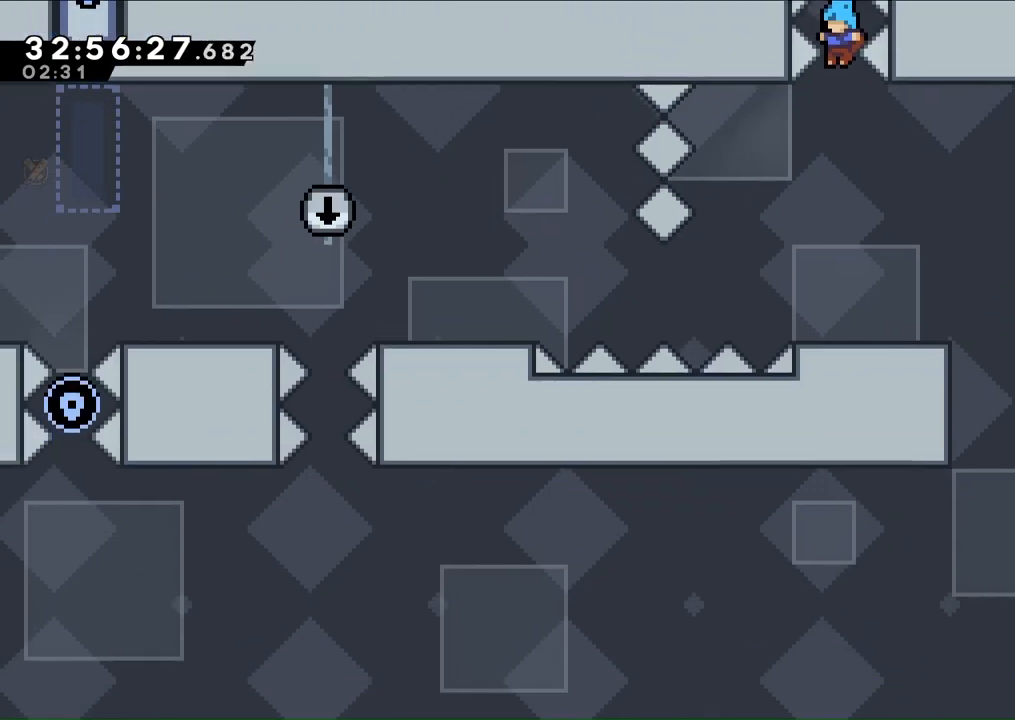
{"buttons": [], "left_stick": "center", "right_stick": "center", "events": []}
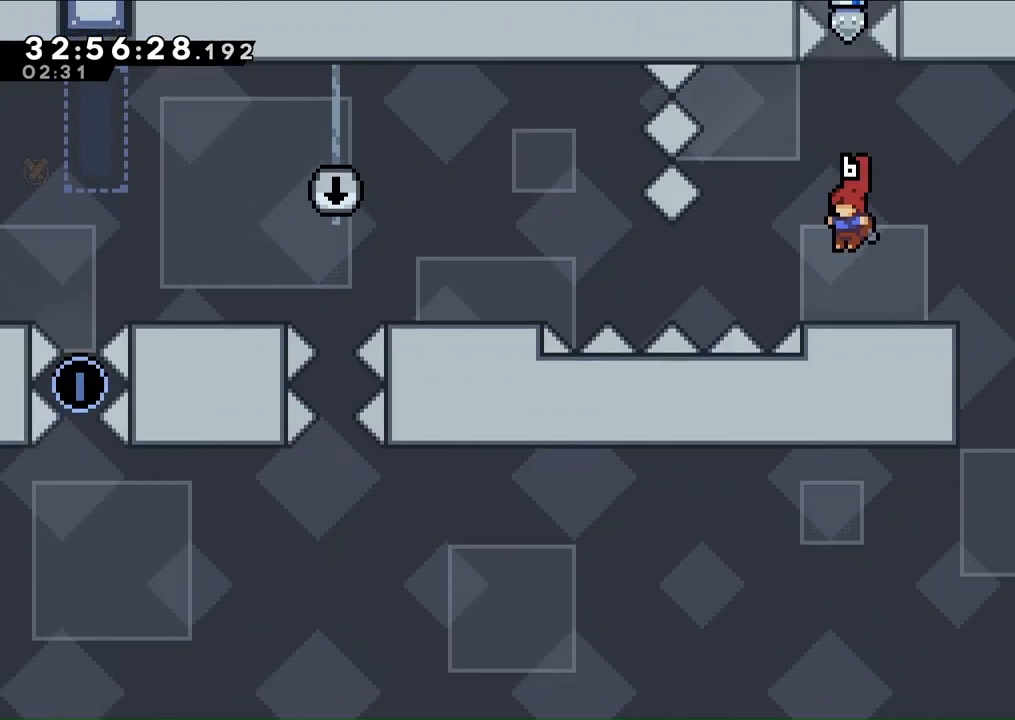
{"buttons": ["DPAD_RIGHT"], "left_stick": "center", "right_stick": "center", "events": [[167, "DPAD_RIGHT", "down"], [233, "A", "down"], [333, "A", "up"]]}
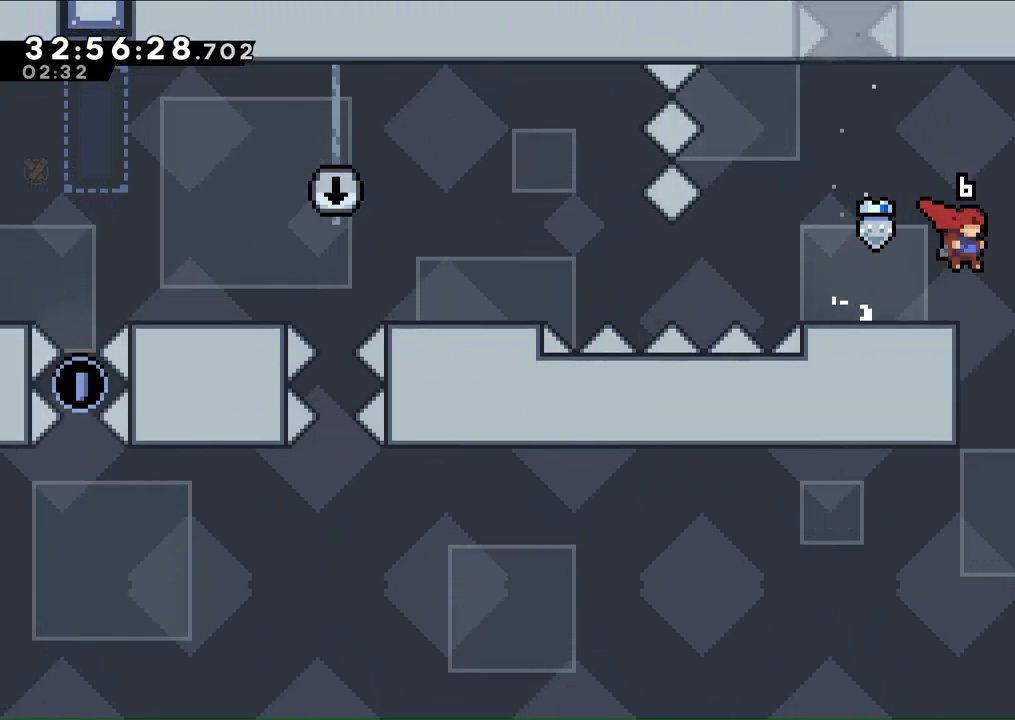
{"buttons": ["L2", "R1"], "left_stick": "center", "right_stick": "center", "events": [[67, "DPAD_RIGHT", "up"], [233, "DPAD_DOWN", "down"], [267, "DPAD_DOWN", "up"], [467, "L2", "down"], [500, "R1", "down"]]}
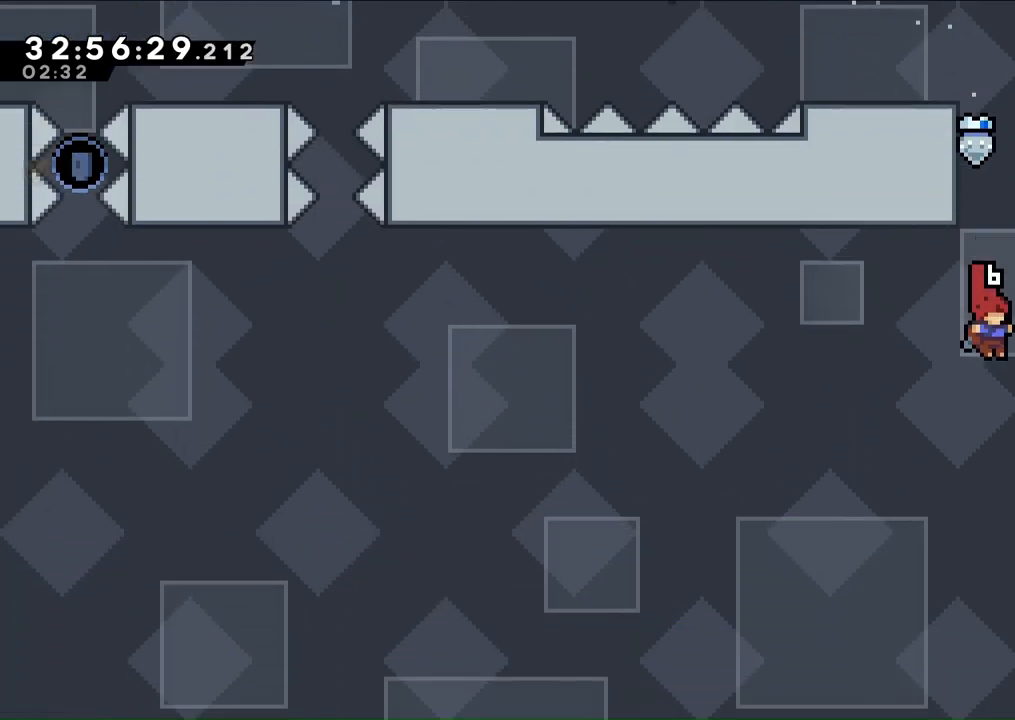
{"buttons": ["R1", "DPAD_RIGHT"], "left_stick": "center", "right_stick": "center", "events": [[33, "DPAD_DOWN", "down"], [33, "R1", "up"], [67, "DPAD_UP", "down"], [100, "DPAD_DOWN", "up"], [133, "DPAD_UP", "up"], [200, "L2", "up"], [467, "DPAD_RIGHT", "down"], [500, "R1", "down"]]}
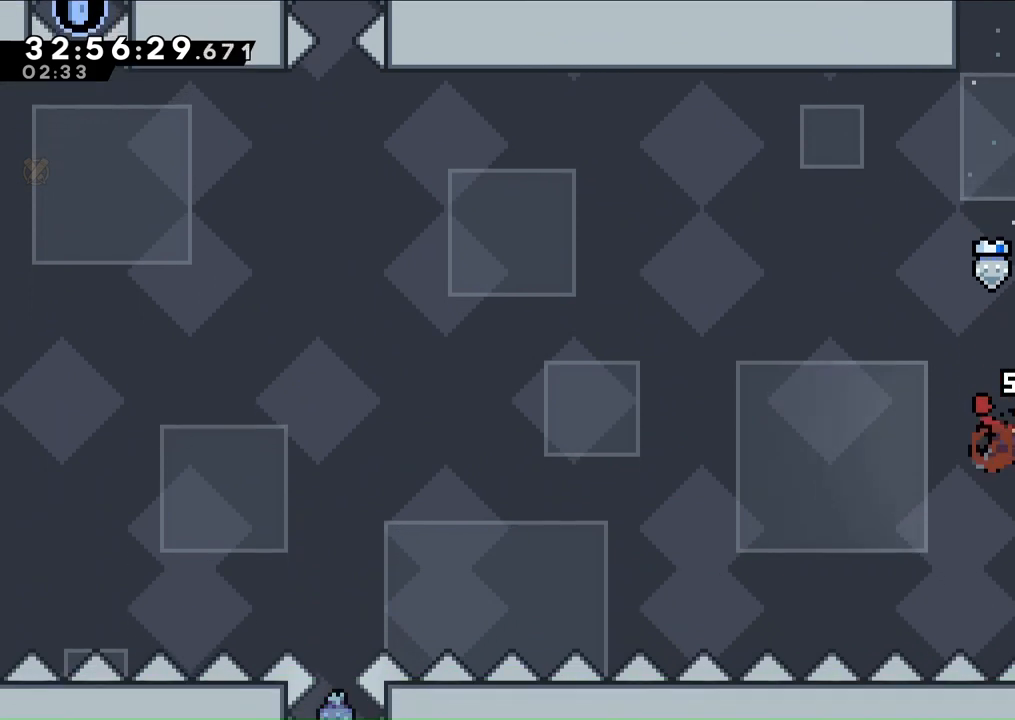
{"buttons": ["L2", "DPAD_RIGHT"], "left_stick": "center", "right_stick": "center", "events": [[133, "R1", "up"], [267, "DPAD_RIGHT", "up"], [400, "L2", "down"], [467, "DPAD_RIGHT", "down"]]}
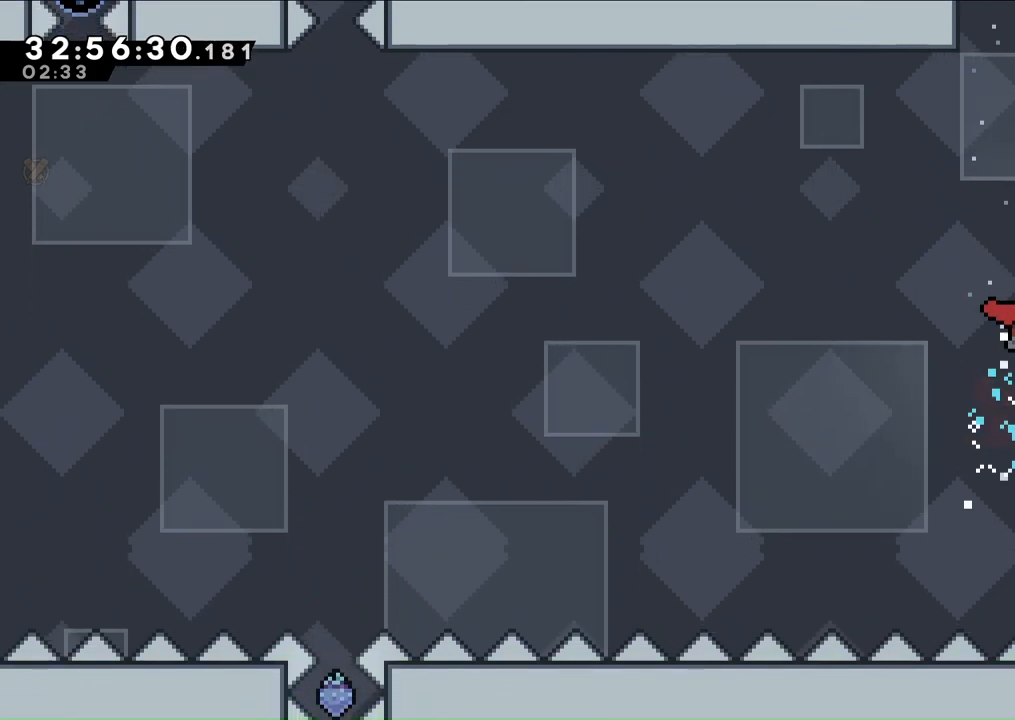
{"buttons": ["L2"], "left_stick": "center", "right_stick": "center", "events": [[133, "DPAD_RIGHT", "up"], [300, "DPAD_UP", "down"], [433, "DPAD_UP", "up"]]}